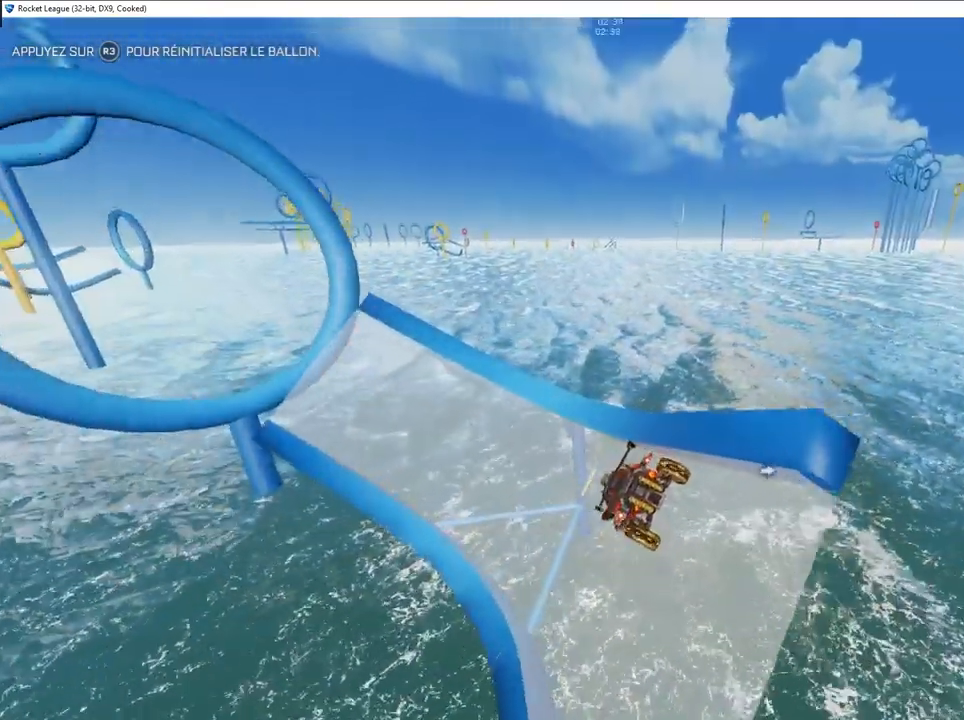
Gameplay with a controller (PlayStation layout); each line is a JSON object with the inputs held at the frame after it. "events" lists button and stick changes between this image and that frame as [ms after this image, input, new state], when the widget could be followed in between.
{"buttons": ["R2"], "left_stick": "left", "right_stick": "center", "events": [[33, "R2", "down"], [67, "left_stick", "right"], [100, "L2", "up"], [267, "left_stick", "center"], [367, "left_stick", "right"], [500, "left_stick", "left"]]}
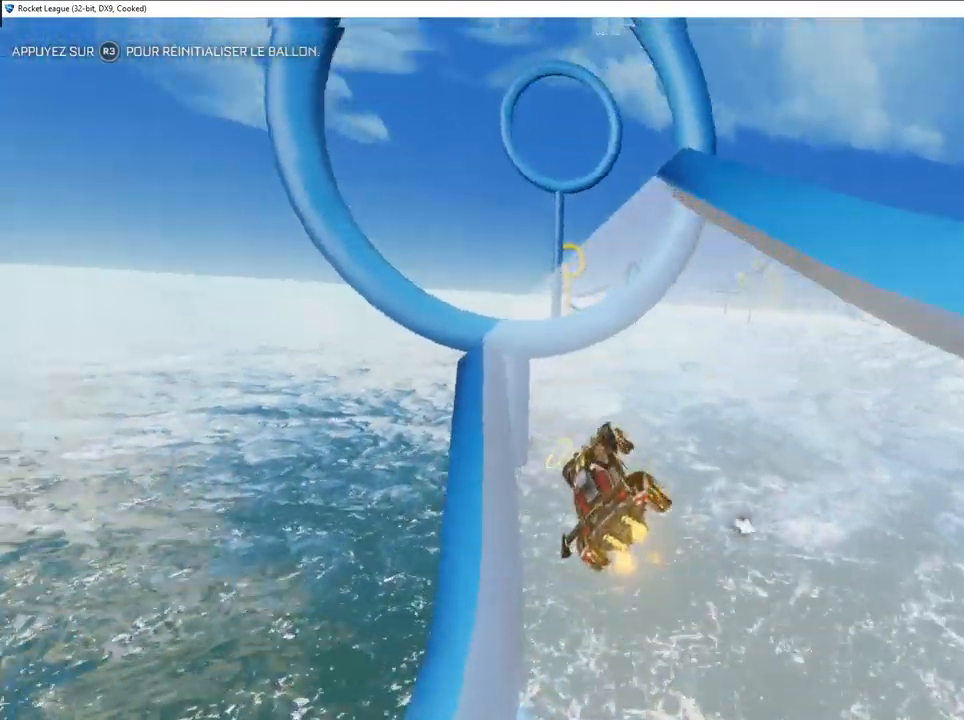
{"buttons": [], "left_stick": "right", "right_stick": "center", "events": [[50, "left_stick", "center"], [100, "CIRCLE", "down"], [100, "left_stick", "right"], [283, "CIRCLE", "up"], [400, "R2", "up"], [400, "left_stick", "center"], [483, "left_stick", "right"]]}
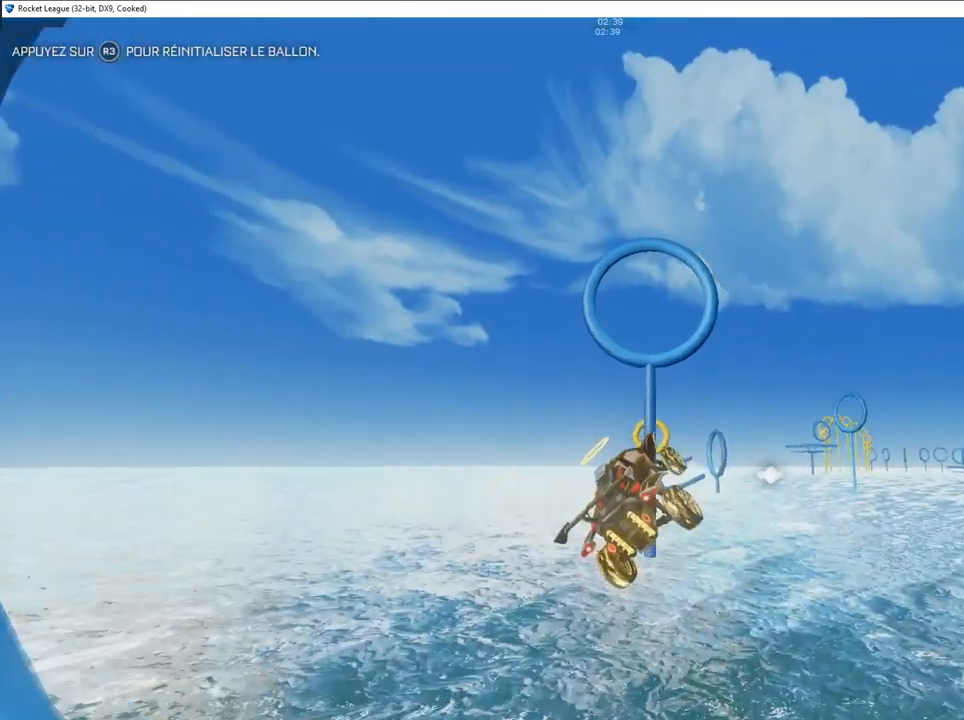
{"buttons": ["CIRCLE"], "left_stick": "down-right", "right_stick": "center", "events": [[83, "R1", "down"], [83, "left_stick", "down-right"], [150, "CIRCLE", "down"], [250, "R1", "up"]]}
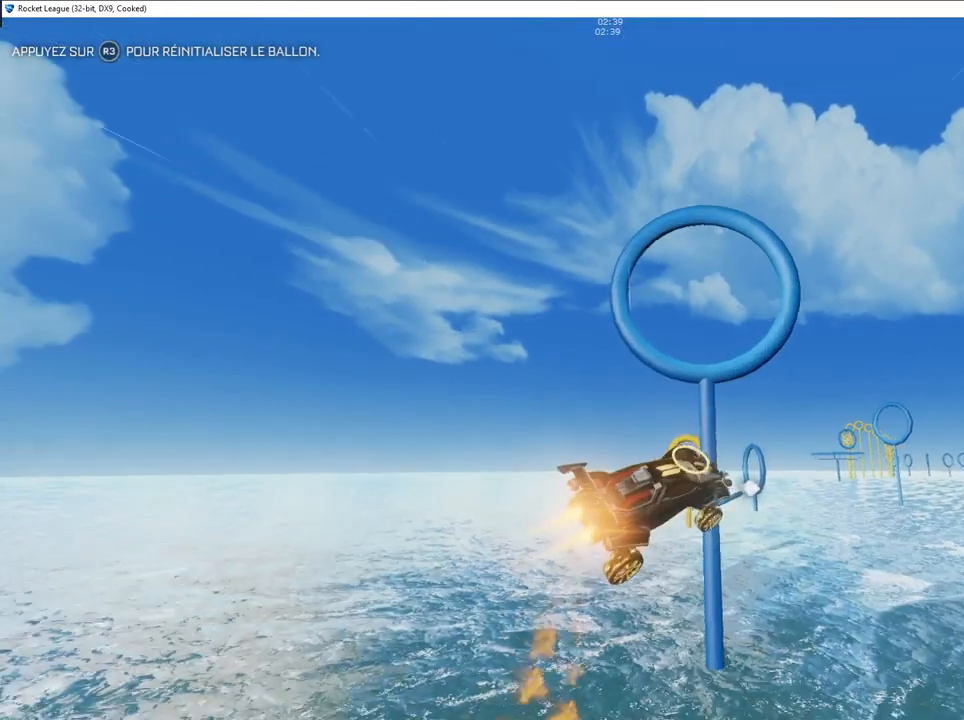
{"buttons": ["CIRCLE", "L1"], "left_stick": "up", "right_stick": "center", "events": [[317, "left_stick", "down"], [417, "L1", "down"], [433, "left_stick", "up"]]}
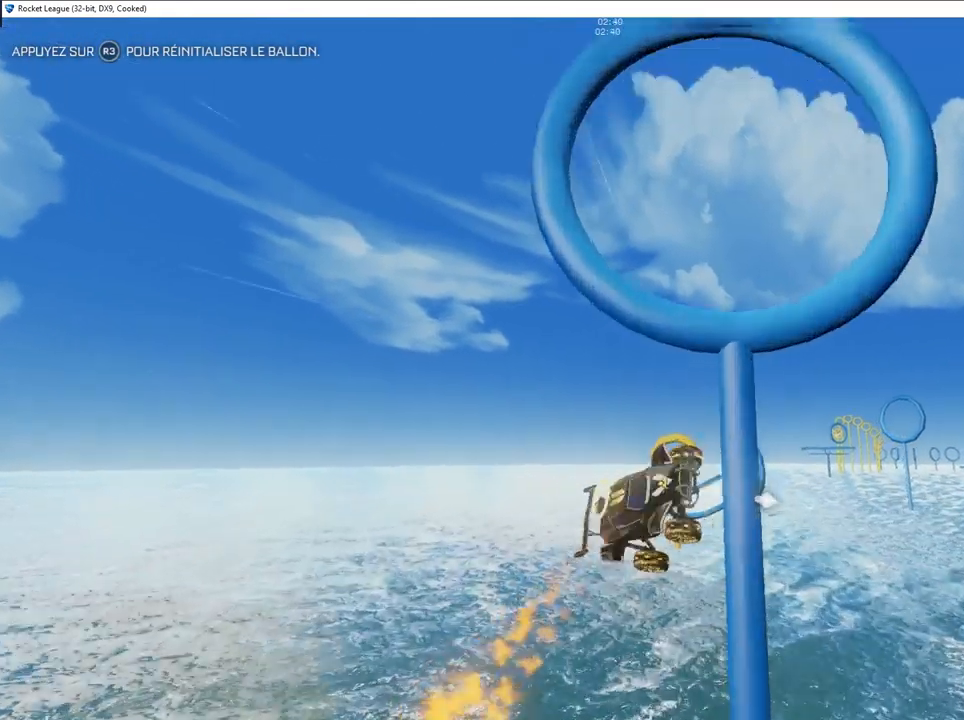
{"buttons": ["CIRCLE"], "left_stick": "center", "right_stick": "center", "events": [[483, "L1", "up"], [483, "left_stick", "center"]]}
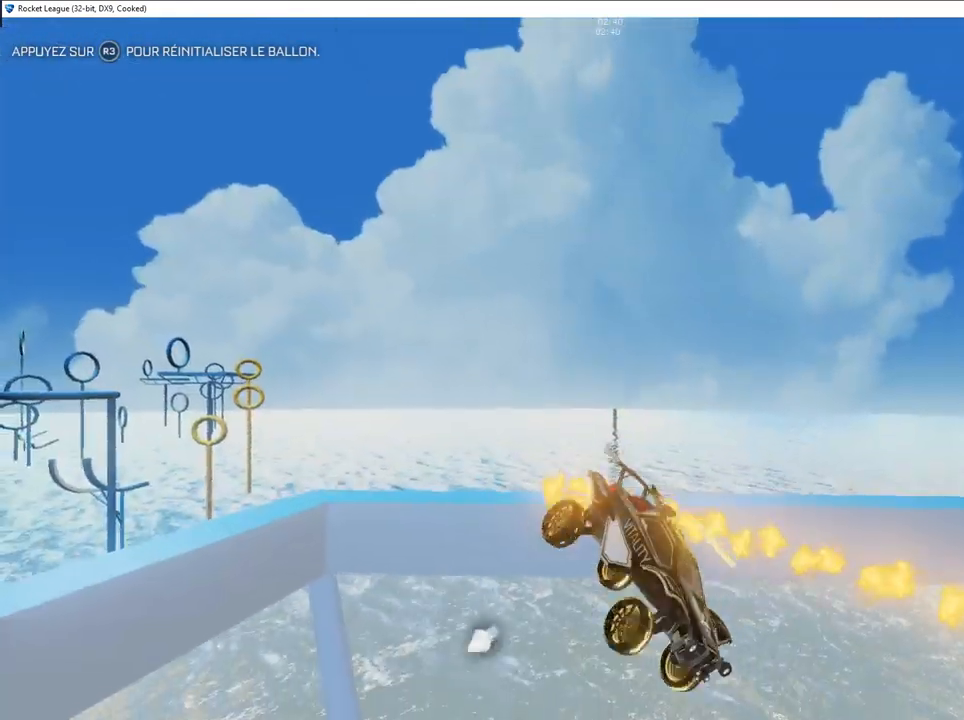
{"buttons": [], "left_stick": "center", "right_stick": "center", "events": [[50, "CIRCLE", "up"]]}
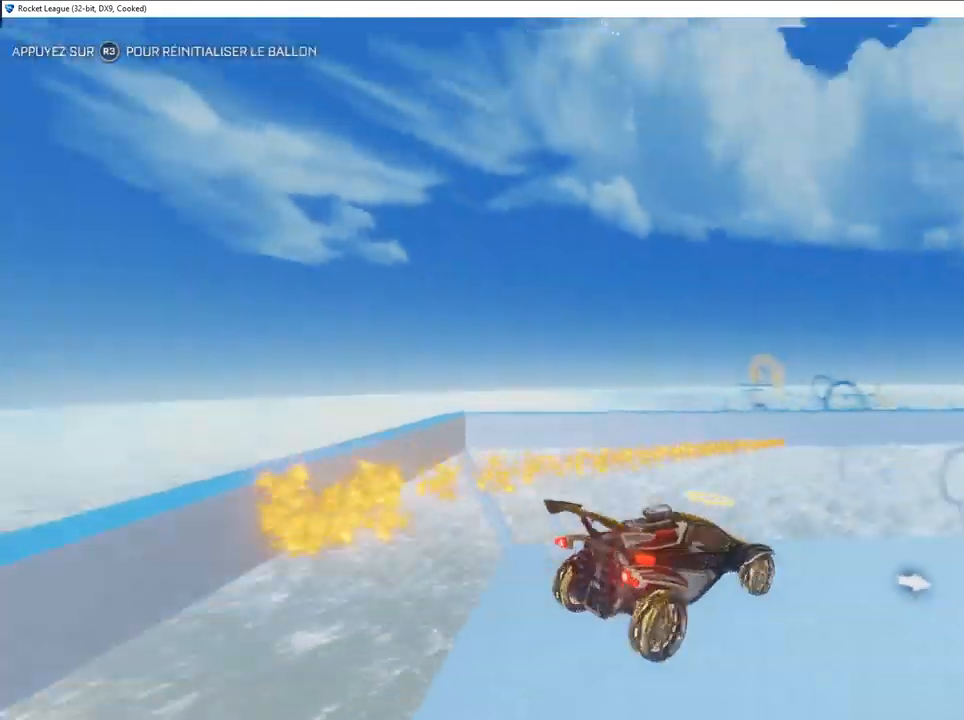
{"buttons": ["CIRCLE"], "left_stick": "center", "right_stick": "center", "events": [[167, "CIRCLE", "down"]]}
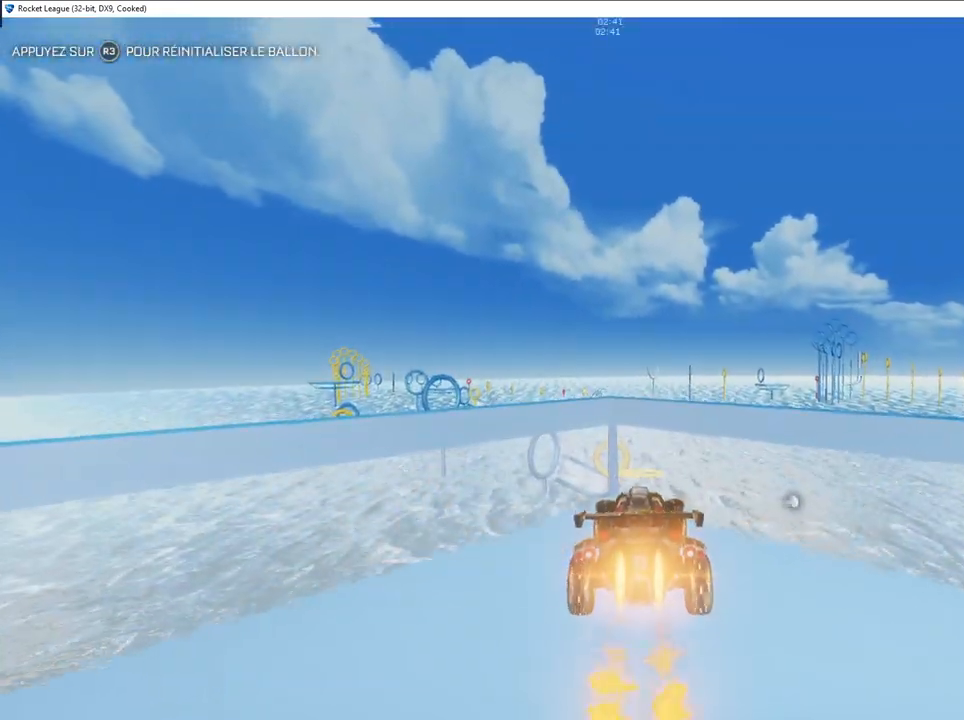
{"buttons": ["CIRCLE"], "left_stick": "center", "right_stick": "center", "events": []}
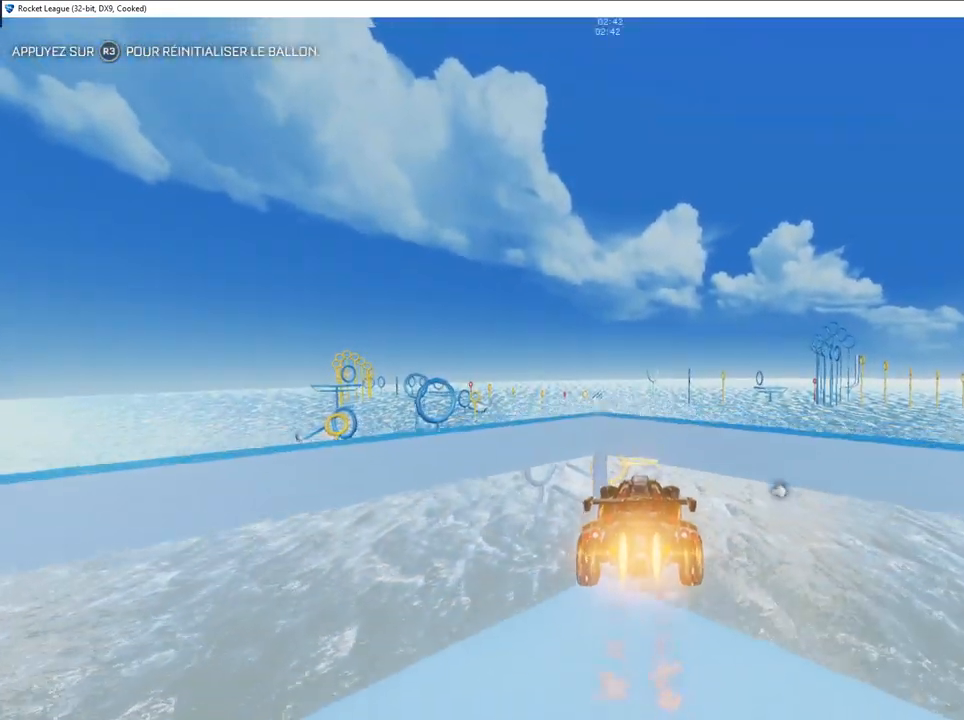
{"buttons": ["CIRCLE"], "left_stick": "right", "right_stick": "center", "events": [[267, "left_stick", "left"], [367, "left_stick", "center"], [483, "left_stick", "right"]]}
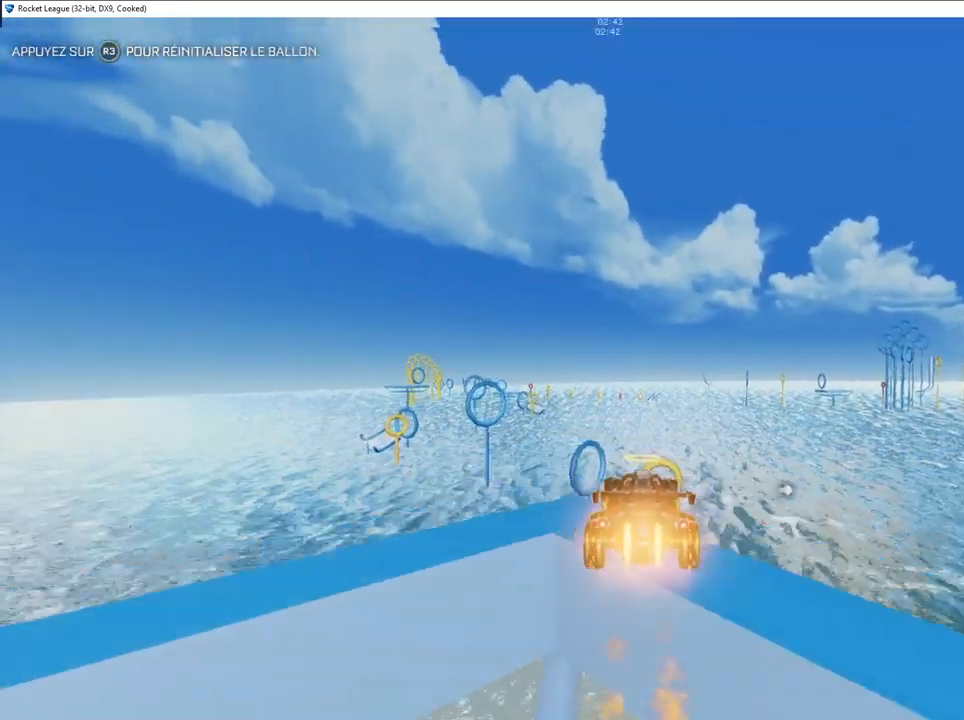
{"buttons": [], "left_stick": "down-right", "right_stick": "center", "events": [[50, "CIRCLE", "up"], [133, "left_stick", "center"], [267, "left_stick", "down"], [367, "left_stick", "down-right"]]}
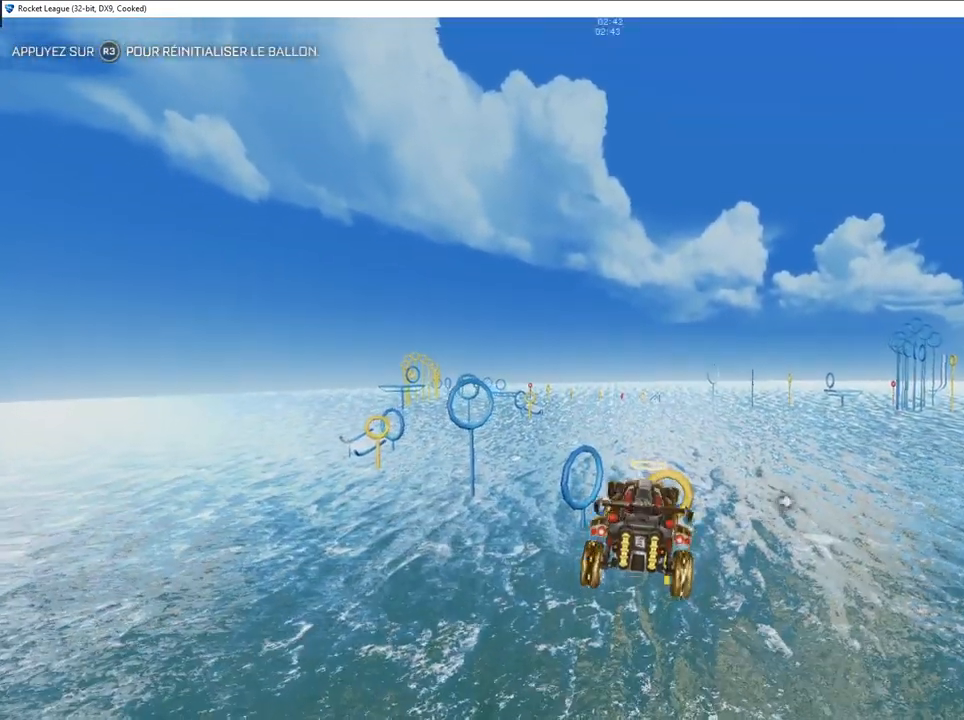
{"buttons": ["CIRCLE", "L1"], "left_stick": "down", "right_stick": "center", "events": [[50, "CIRCLE", "down"], [150, "left_stick", "right"], [183, "CIRCLE", "up"], [267, "CIRCLE", "down"], [317, "L1", "down"], [350, "left_stick", "center"], [400, "left_stick", "down"]]}
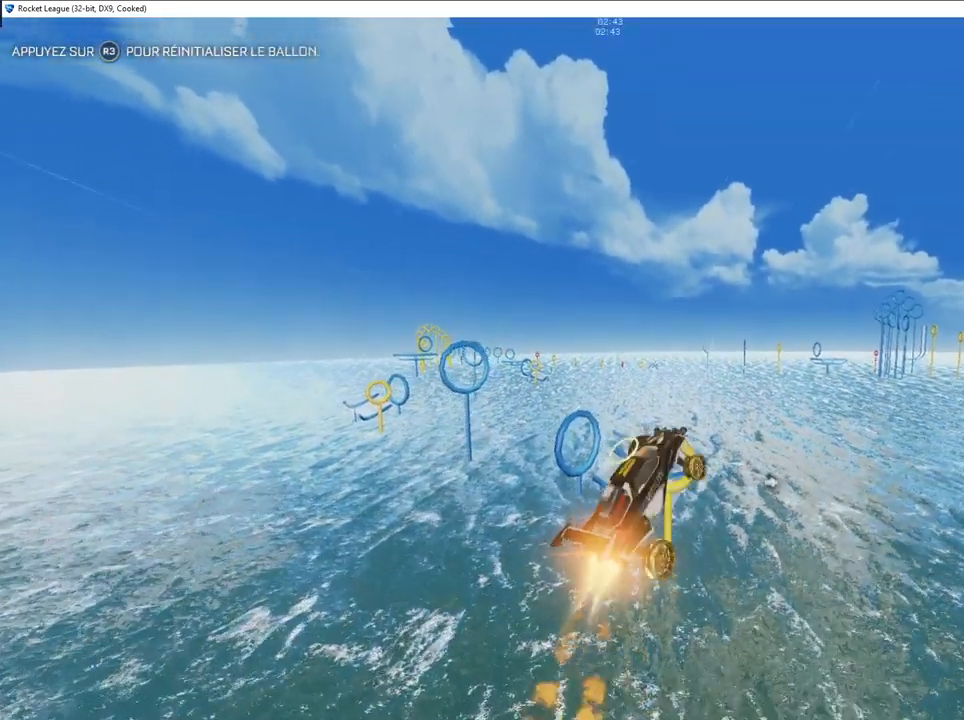
{"buttons": ["CIRCLE"], "left_stick": "center", "right_stick": "center", "events": [[33, "CIRCLE", "up"], [33, "left_stick", "center"], [83, "left_stick", "up"], [133, "CIRCLE", "down"], [250, "left_stick", "up-left"], [300, "CIRCLE", "up"], [300, "L1", "up"], [400, "CIRCLE", "down"], [400, "left_stick", "center"]]}
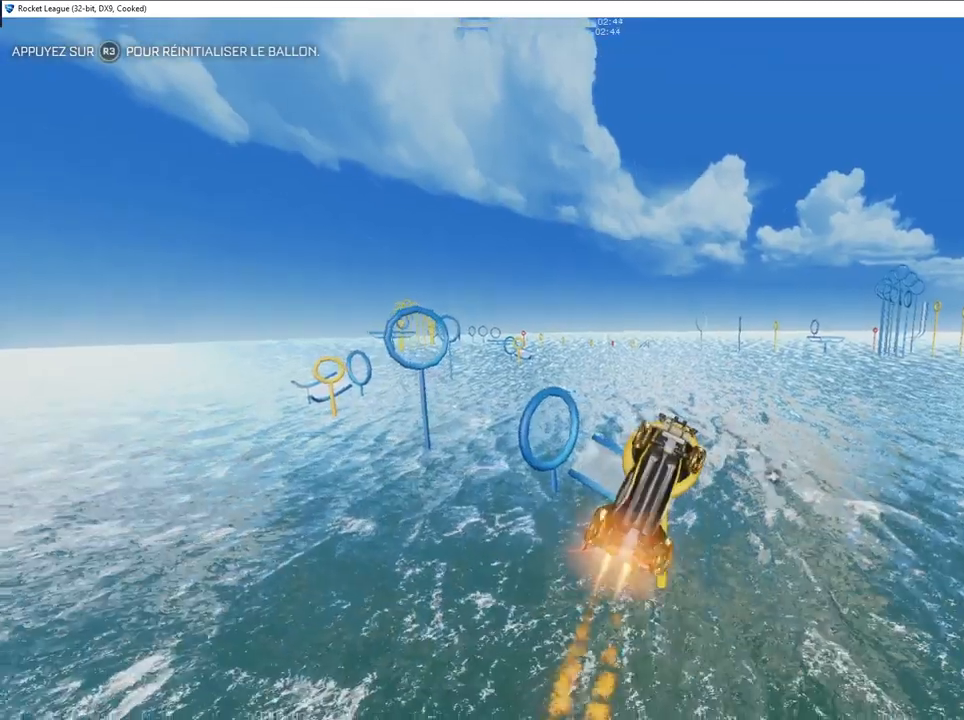
{"buttons": ["L1"], "left_stick": "left", "right_stick": "center", "events": [[33, "CIRCLE", "up"], [167, "left_stick", "right"], [183, "L1", "down"], [233, "CIRCLE", "down"], [267, "left_stick", "down-right"], [333, "CIRCLE", "up"], [467, "left_stick", "left"]]}
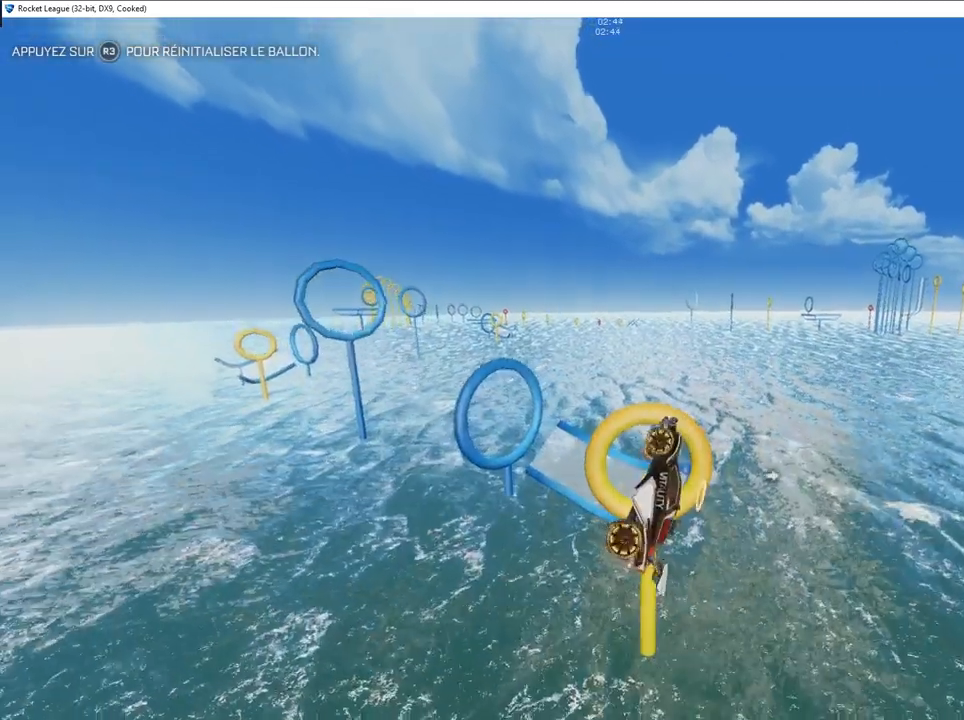
{"buttons": ["CIRCLE"], "left_stick": "down-left", "right_stick": "center", "events": [[33, "left_stick", "up-left"], [267, "left_stick", "up"], [333, "L1", "up"], [383, "CIRCLE", "down"], [500, "left_stick", "down-left"]]}
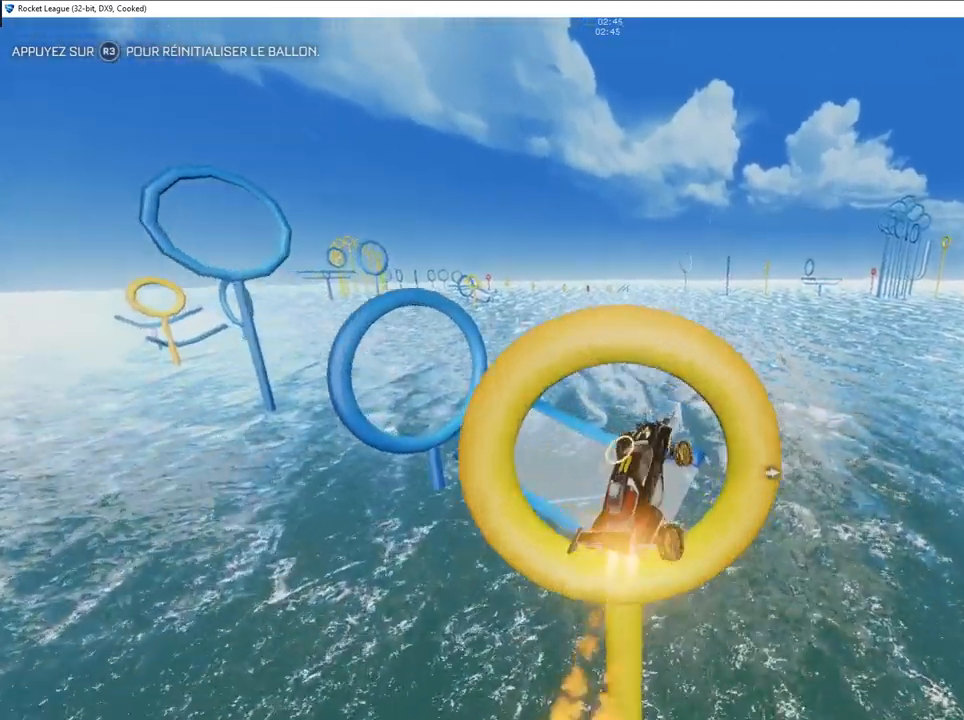
{"buttons": ["L2"], "left_stick": "down-left", "right_stick": "center", "events": [[100, "CIRCLE", "up"], [233, "L2", "down"], [283, "left_stick", "down-right"], [450, "left_stick", "down-left"]]}
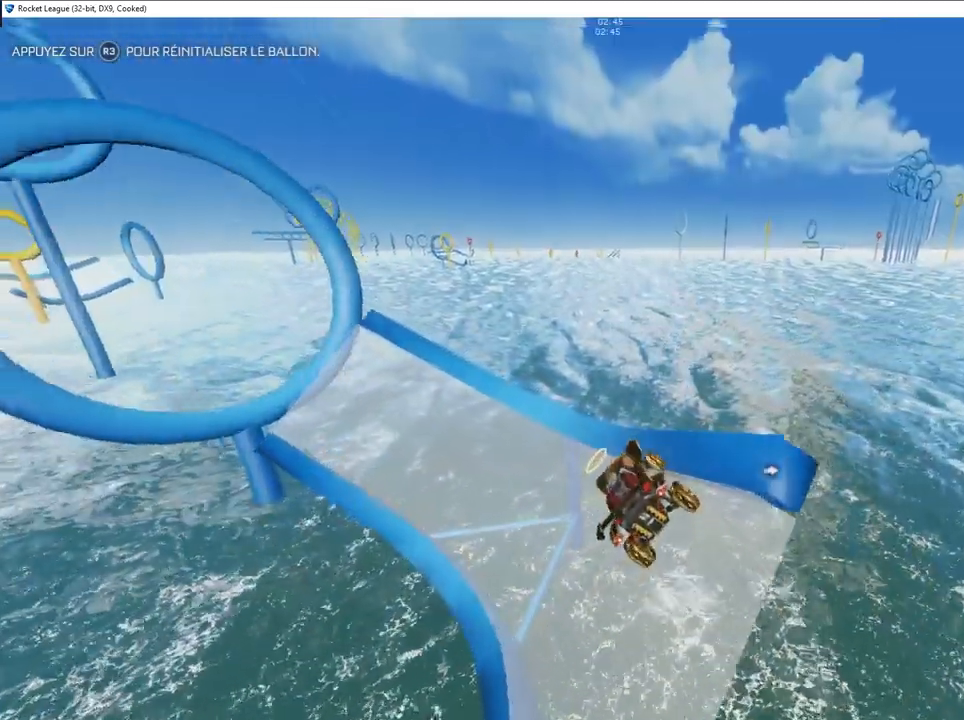
{"buttons": ["L2"], "left_stick": "left", "right_stick": "center", "events": [[117, "left_stick", "center"], [167, "left_stick", "right"], [433, "left_stick", "left"]]}
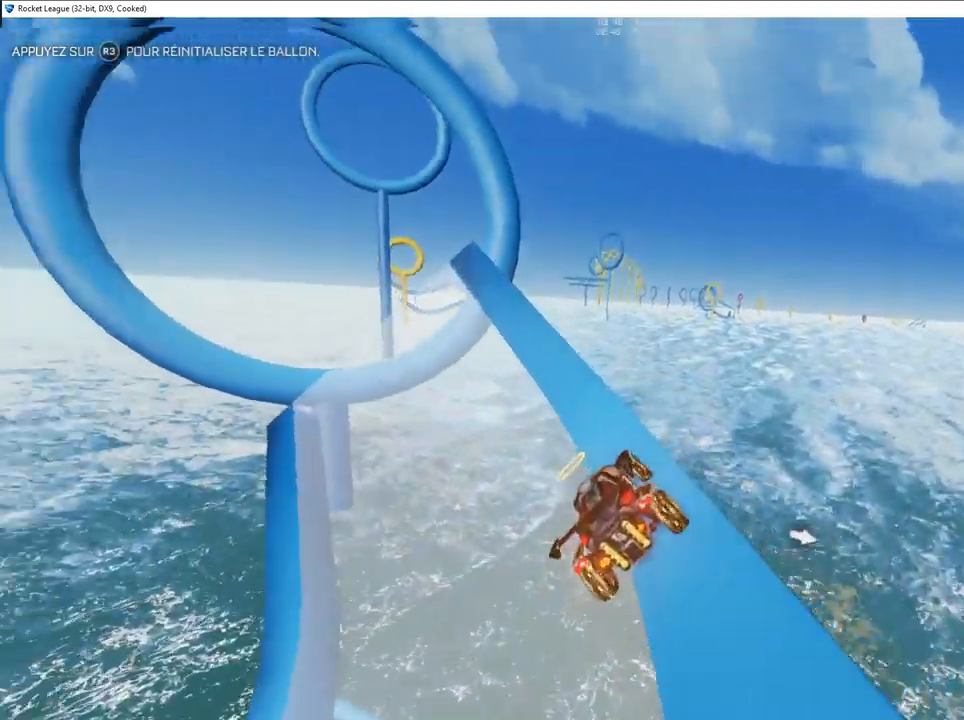
{"buttons": ["R2"], "left_stick": "right", "right_stick": "center", "events": [[117, "left_stick", "center"], [133, "R2", "down"], [167, "L2", "up"], [267, "left_stick", "right"], [367, "left_stick", "center"], [483, "left_stick", "right"]]}
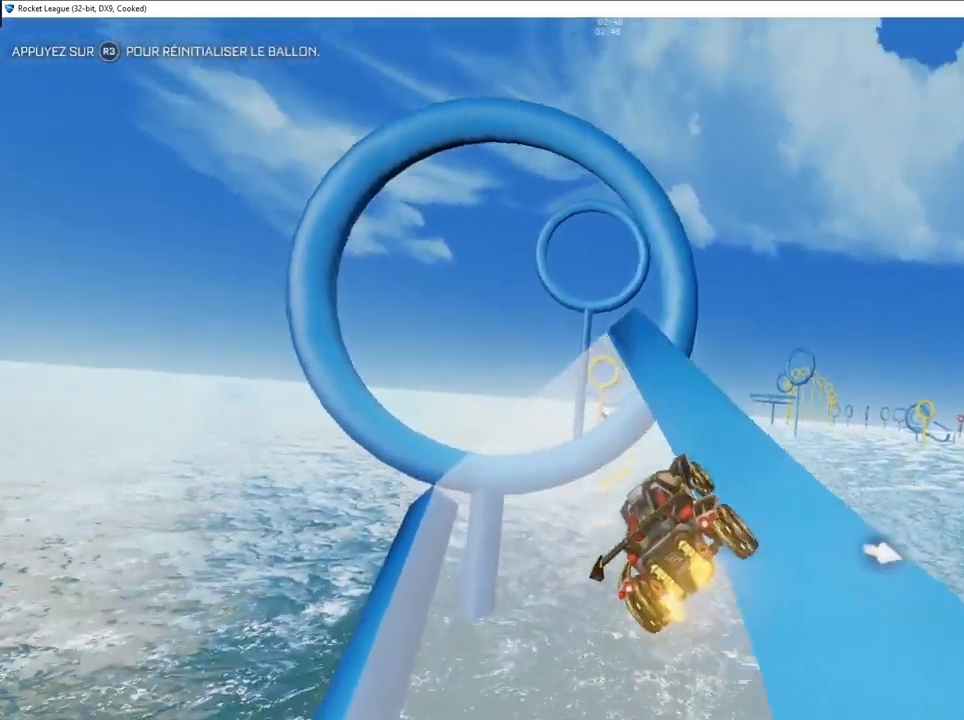
{"buttons": ["CIRCLE"], "left_stick": "right", "right_stick": "center", "events": [[83, "left_stick", "center"], [183, "CIRCLE", "down"], [300, "R2", "up"], [367, "left_stick", "right"]]}
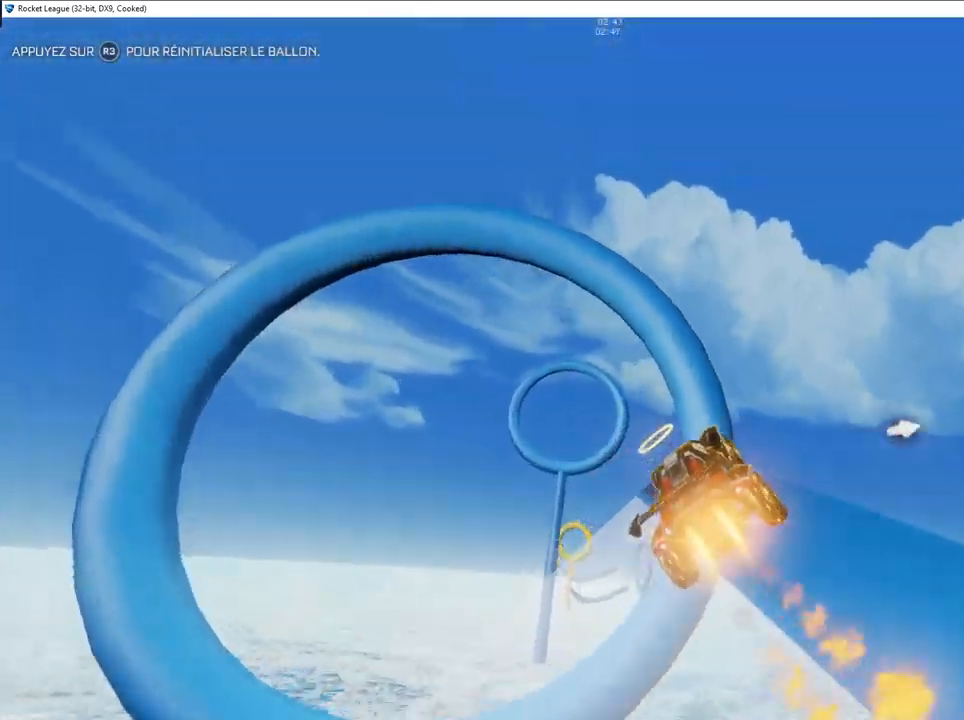
{"buttons": [], "left_stick": "down-left", "right_stick": "center", "events": [[33, "left_stick", "center"], [83, "R1", "down"], [200, "left_stick", "left"], [217, "R1", "up"], [250, "CIRCLE", "up"], [250, "left_stick", "down-left"]]}
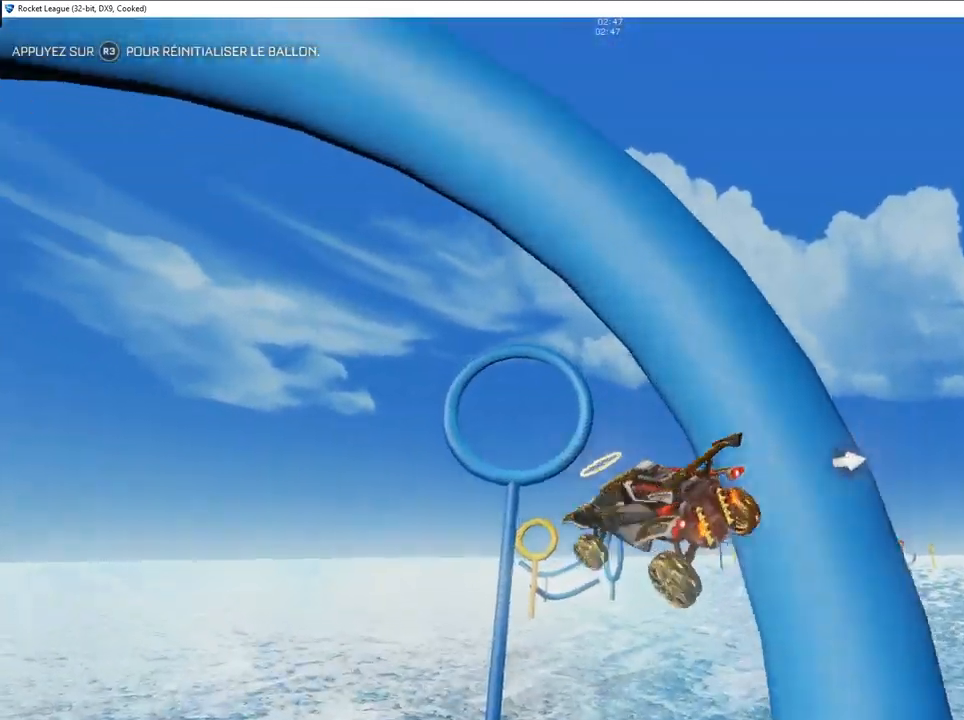
{"buttons": ["CIRCLE"], "left_stick": "right", "right_stick": "center", "events": [[100, "left_stick", "down-right"], [400, "left_stick", "right"], [467, "CIRCLE", "down"]]}
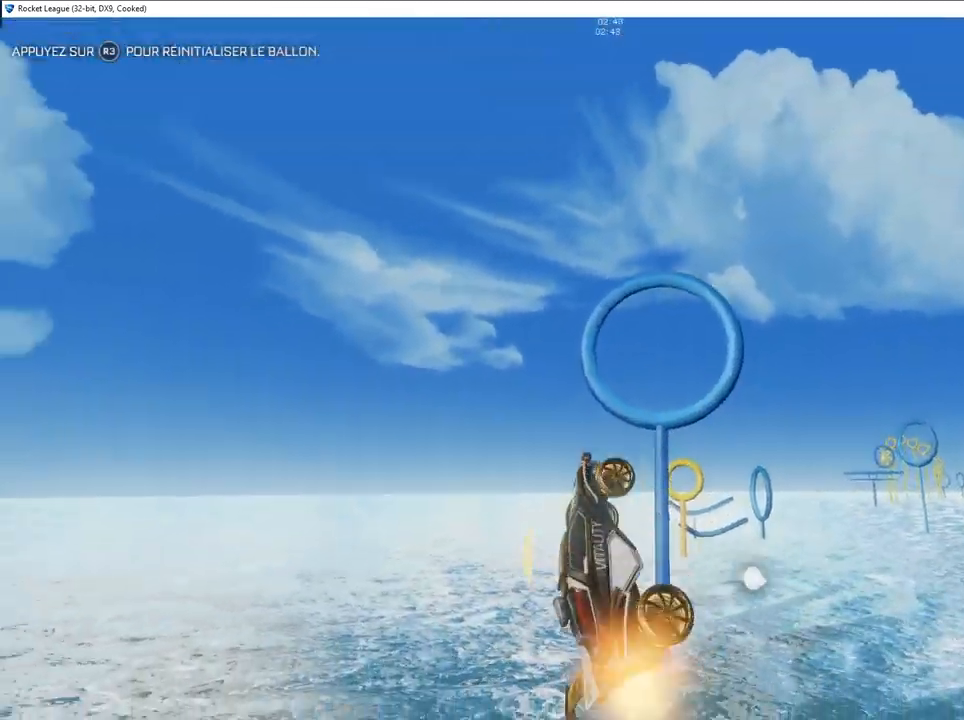
{"buttons": ["CIRCLE"], "left_stick": "up", "right_stick": "center", "events": [[50, "R1", "down"], [67, "left_stick", "down-right"], [217, "left_stick", "right"], [300, "R1", "up"], [317, "left_stick", "center"], [450, "left_stick", "up"]]}
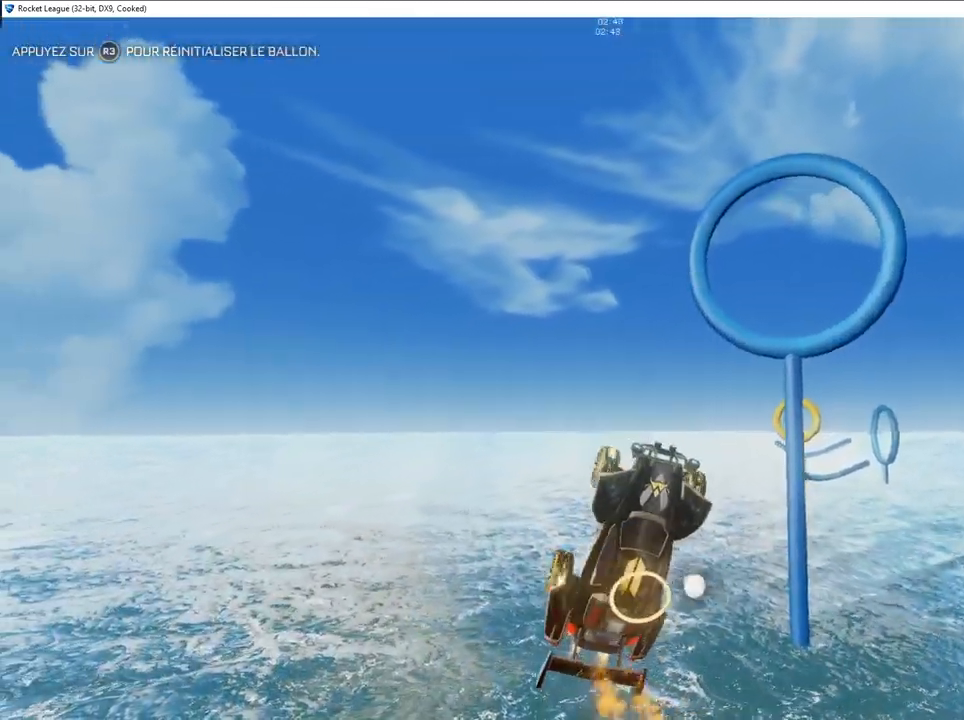
{"buttons": ["CIRCLE"], "left_stick": "up-left", "right_stick": "center", "events": [[67, "L1", "down"], [217, "L1", "up"], [217, "left_stick", "left"], [450, "left_stick", "up-left"]]}
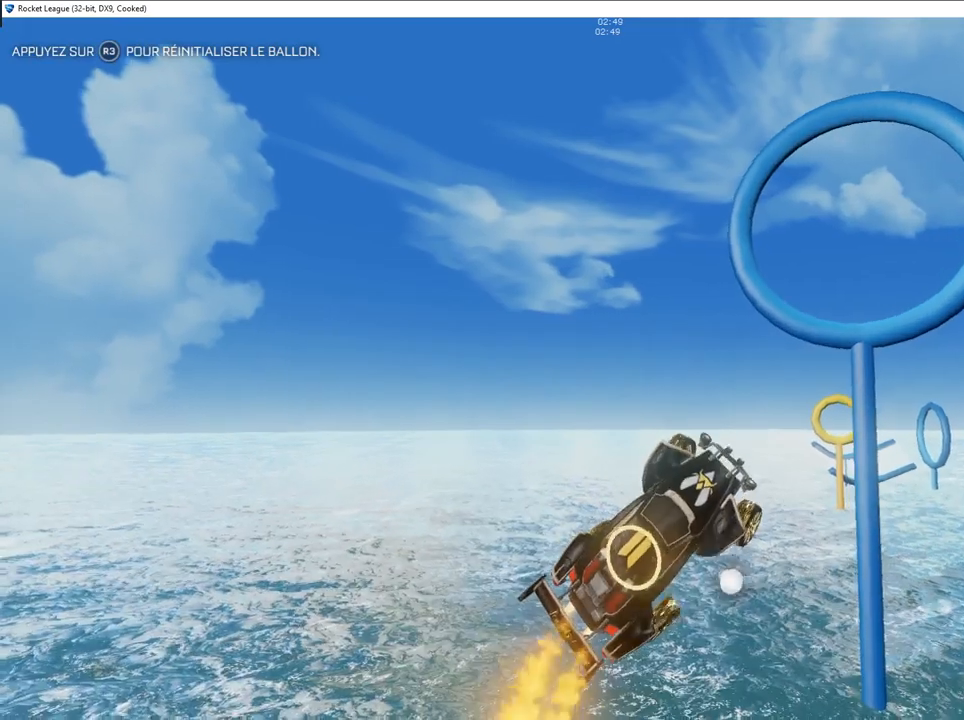
{"buttons": ["CIRCLE"], "left_stick": "center", "right_stick": "center", "events": [[50, "left_stick", "up"], [167, "left_stick", "center"], [233, "left_stick", "down-left"], [500, "left_stick", "center"]]}
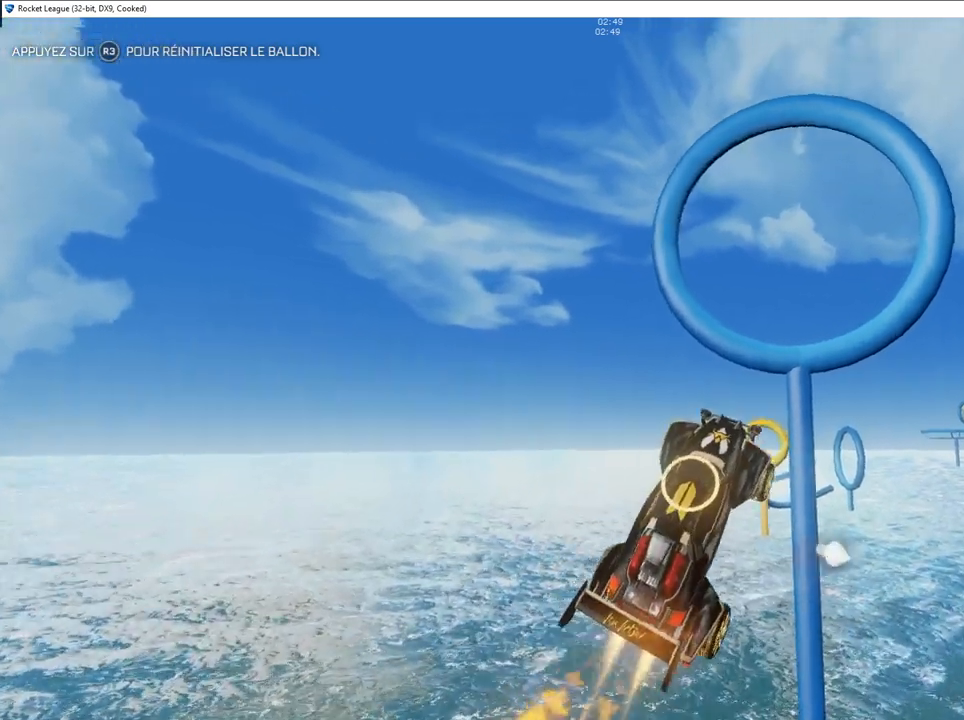
{"buttons": ["CIRCLE"], "left_stick": "center", "right_stick": "center", "events": [[200, "left_stick", "left"], [417, "left_stick", "center"]]}
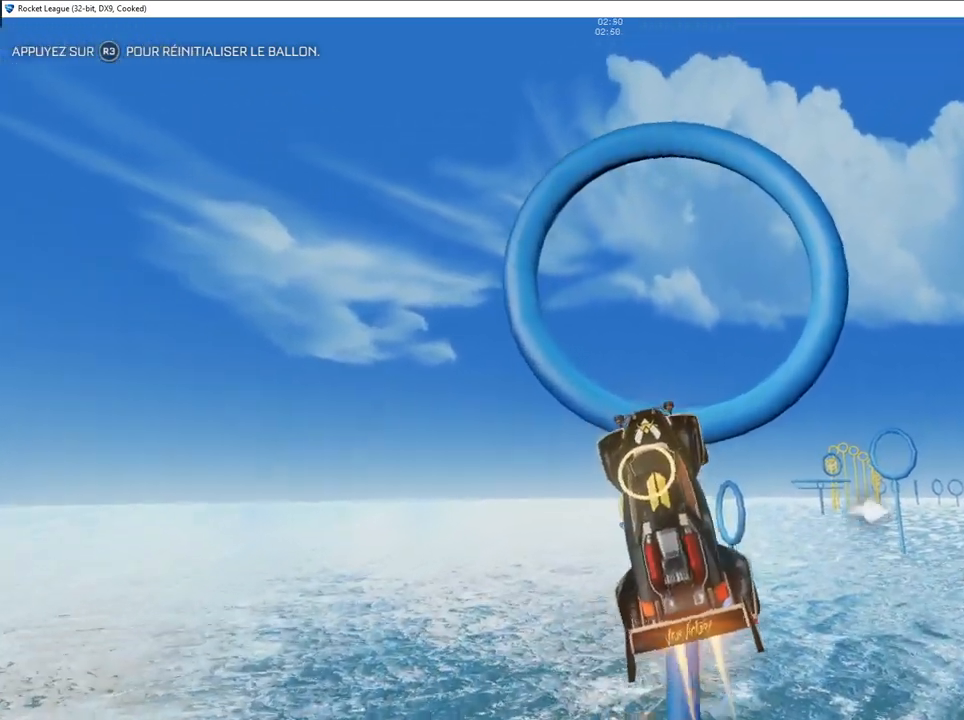
{"buttons": ["CIRCLE"], "left_stick": "up-left", "right_stick": "center", "events": [[67, "left_stick", "right"], [283, "left_stick", "center"], [367, "left_stick", "up"], [450, "left_stick", "up-left"]]}
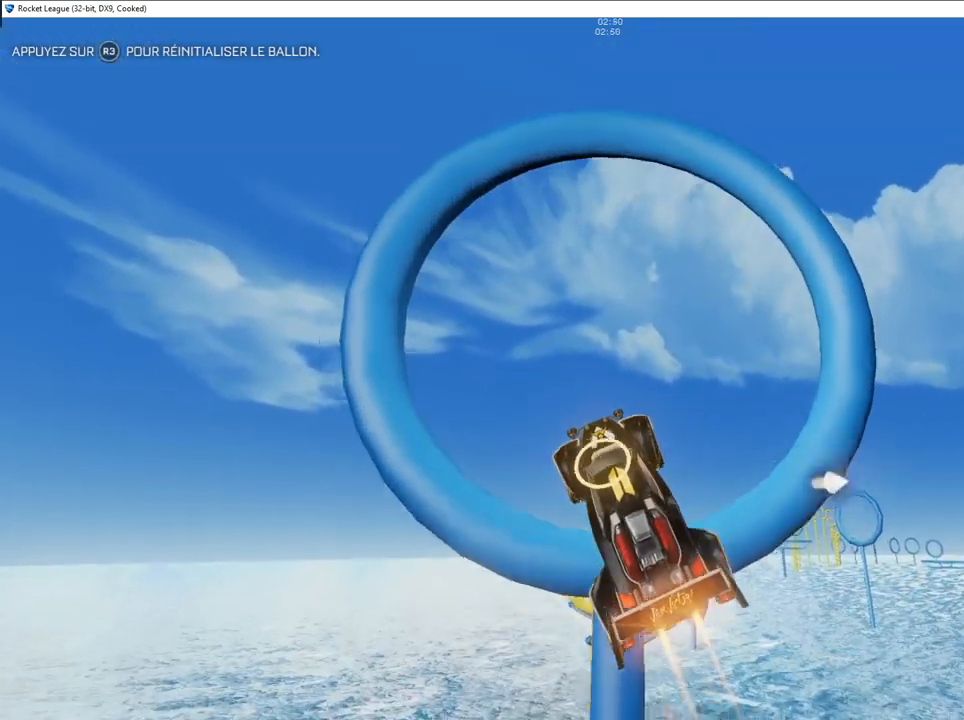
{"buttons": [], "left_stick": "center", "right_stick": "center", "events": [[17, "left_stick", "left"], [117, "left_stick", "down"], [133, "CIRCLE", "up"], [200, "left_stick", "up-right"], [283, "left_stick", "center"]]}
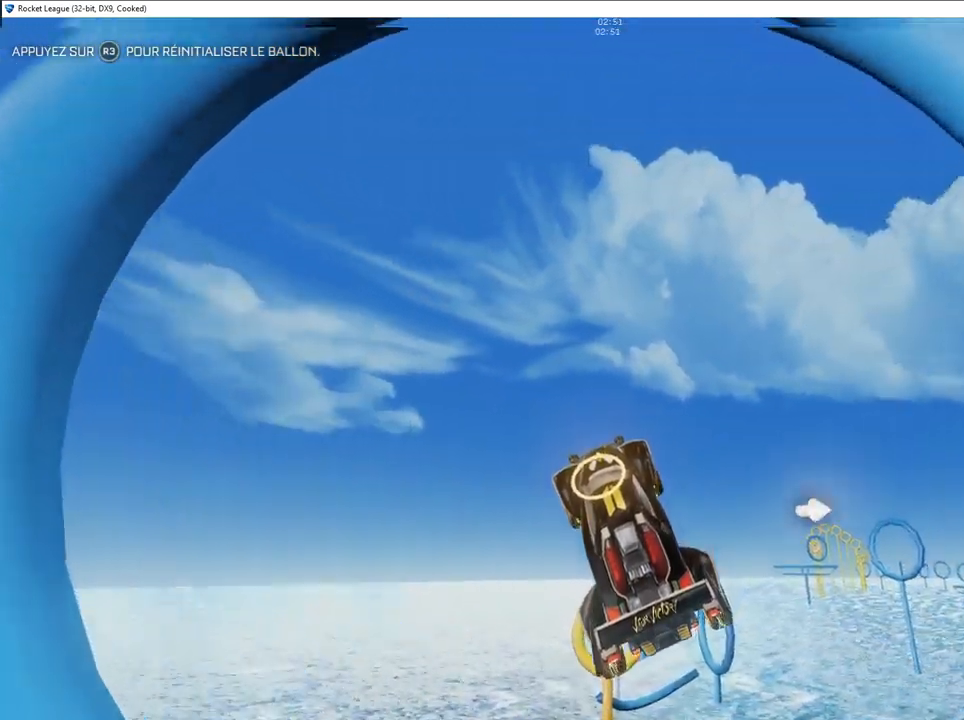
{"buttons": [], "left_stick": "center", "right_stick": "center", "events": []}
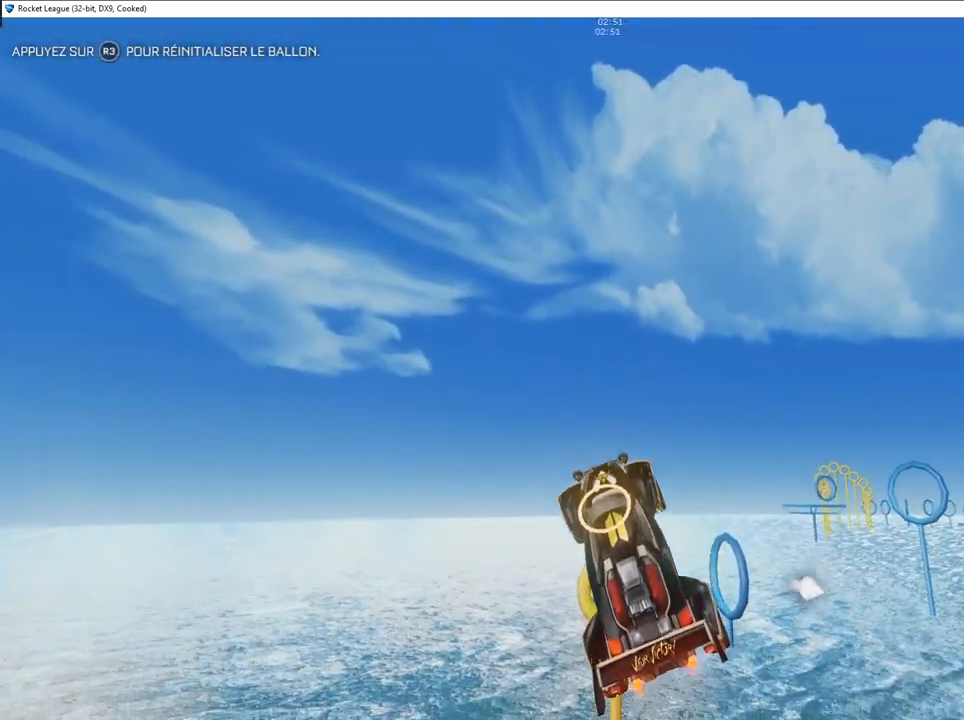
{"buttons": ["CIRCLE"], "left_stick": "center", "right_stick": "center", "events": [[217, "left_stick", "down"], [333, "CIRCLE", "down"], [400, "left_stick", "center"]]}
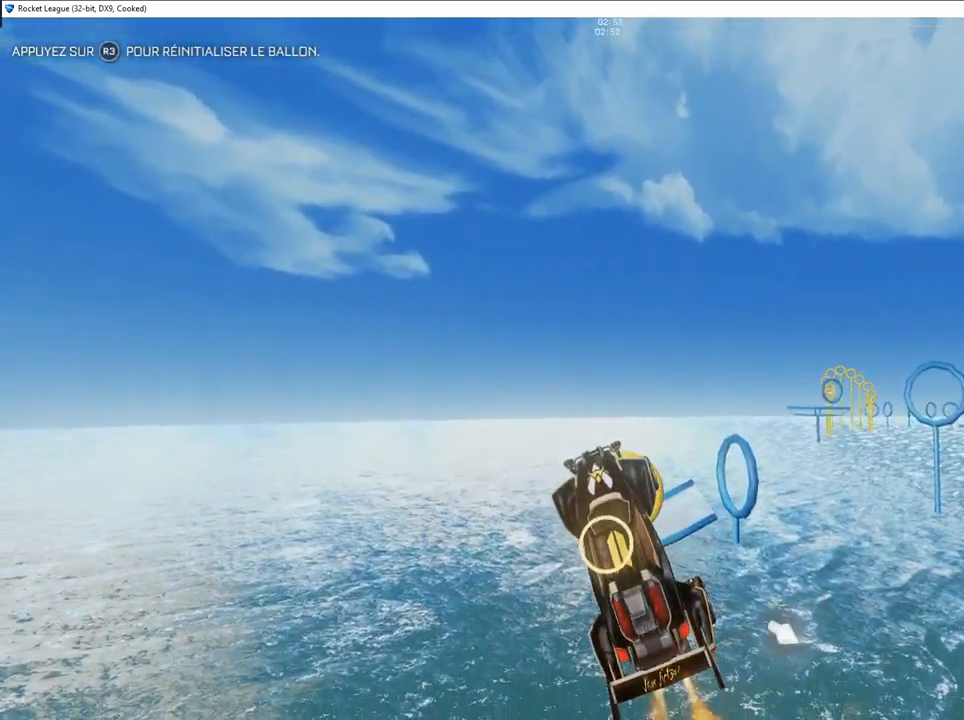
{"buttons": ["CIRCLE"], "left_stick": "down-left", "right_stick": "center", "events": [[67, "left_stick", "up"], [167, "left_stick", "up-right"], [183, "CIRCLE", "up"], [400, "CIRCLE", "down"], [433, "left_stick", "down-left"]]}